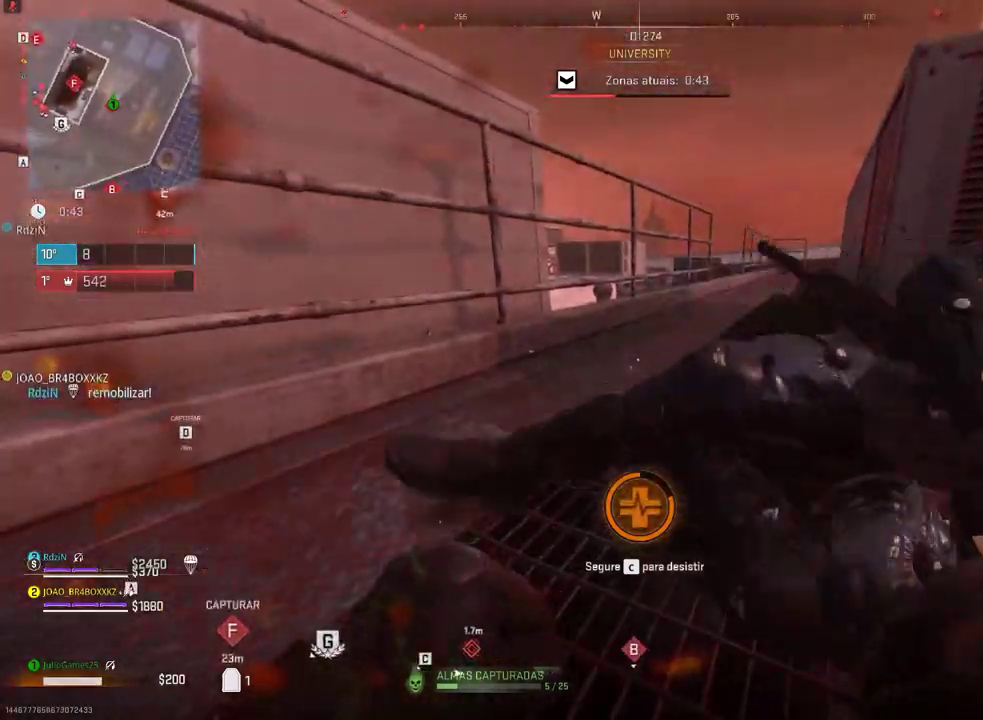
Gameplay with a controller (Xbox layout); each line is a JSON object with the inputs held at the frame after it (dt_ms = milliseconds from this image to that frame). "events" lists button and stick changes between this image and that frame as [ms after this image, input, new state], when the widget could be followed in between. Not read: A B DPAD_LEFT L1 L2 L3 R1 R2 R3 SELECT START X.
{"dt_ms": 1000, "buttons": [], "left_stick": "center", "right_stick": "center", "events": [[500, "Y", "down"], [883, "Y", "up"]]}
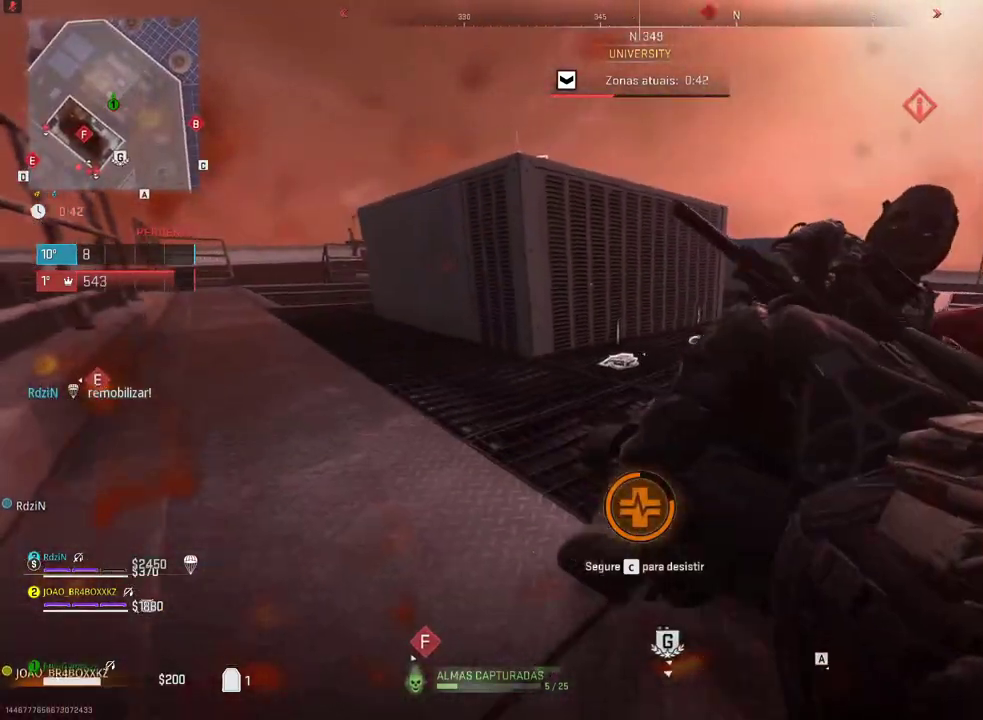
{"dt_ms": 500, "buttons": [], "left_stick": "center", "right_stick": "center"}
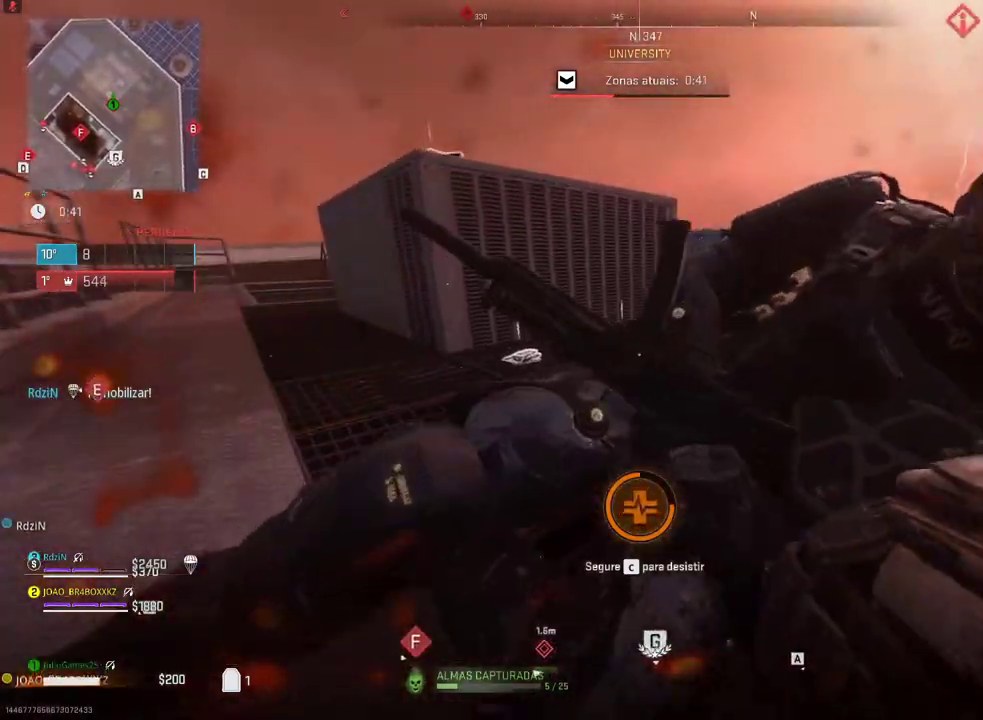
{"dt_ms": 500, "buttons": [], "left_stick": "center", "right_stick": "center", "events": []}
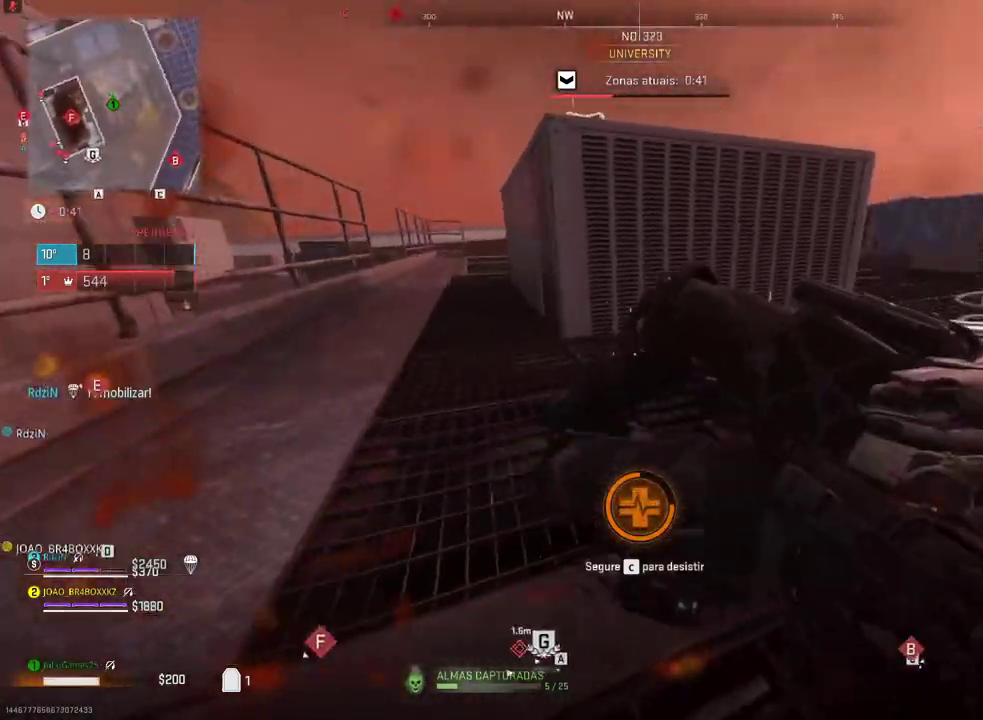
{"dt_ms": 1000, "buttons": [], "left_stick": "center", "right_stick": "center", "events": [[267, "DPAD_DOWN", "down"], [450, "DPAD_DOWN", "up"], [600, "DPAD_DOWN", "down"], [683, "DPAD_DOWN", "up"]]}